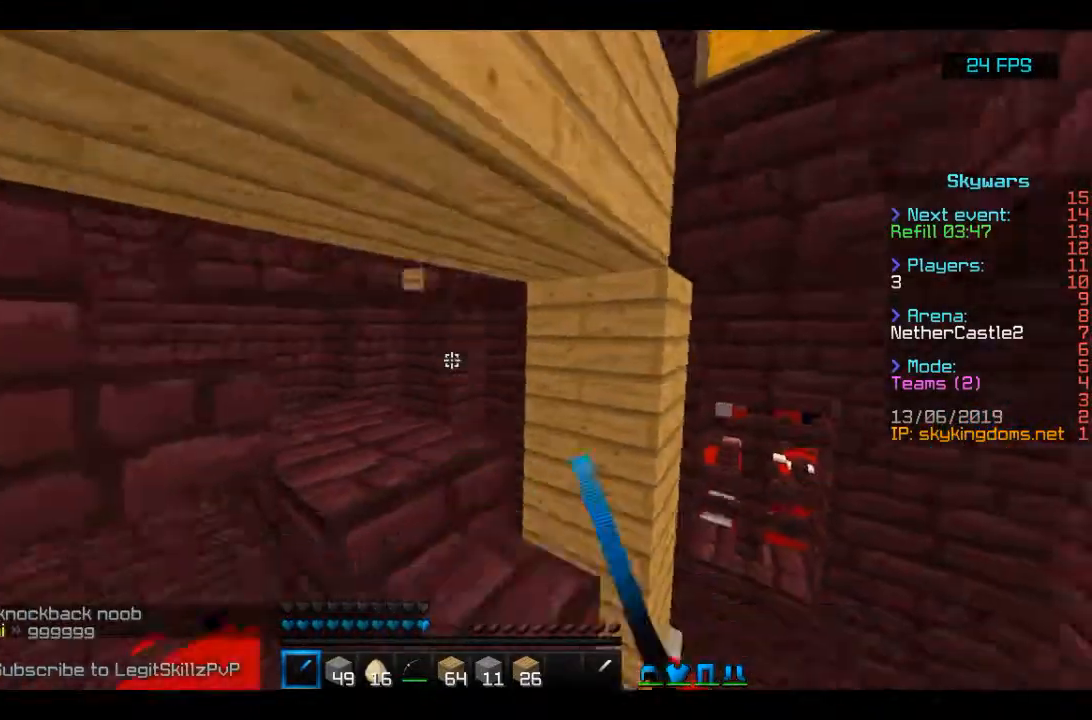
Gameplay with keyboard and mouse; each line is a JSON object with the keys and mouse buttons held at the frame after it. "events" lists presses ("down") and releases ("up") of "a", "d", "s", "space", "w", "mouse_left" and "mouse_right" between this image and that frame as [ms after this image, input, new state], when the widget could be followed in between. "mouse_left", "mouse_right" = the "left", "right" buttons of the "mouse" list. No other keys are recorded. Fast repeated clicks can show as one long hold. Mouse movement is not recorded.
{"keys": [], "mouse": [], "events": [[100, "mouse_left", "up"], [133, "d", "up"], [133, "mouse_left", "down"], [267, "mouse_left", "up"], [333, "w", "up"]]}
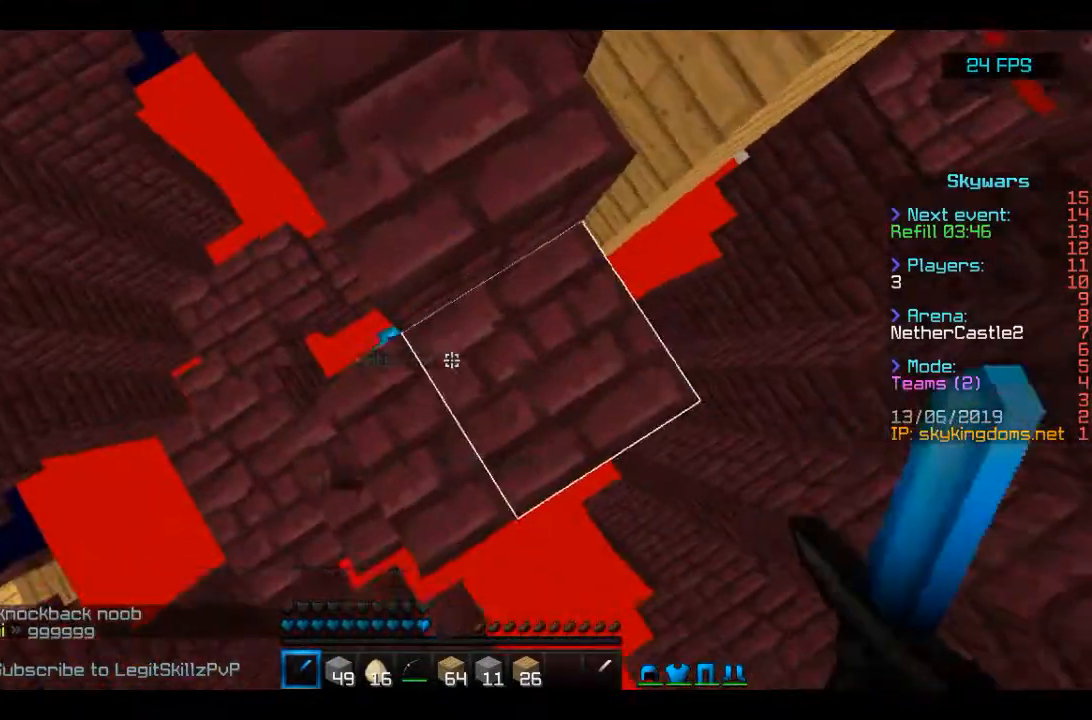
{"keys": [], "mouse": [], "events": [[33, "w", "down"], [233, "w", "up"], [333, "a", "down"], [433, "a", "up"]]}
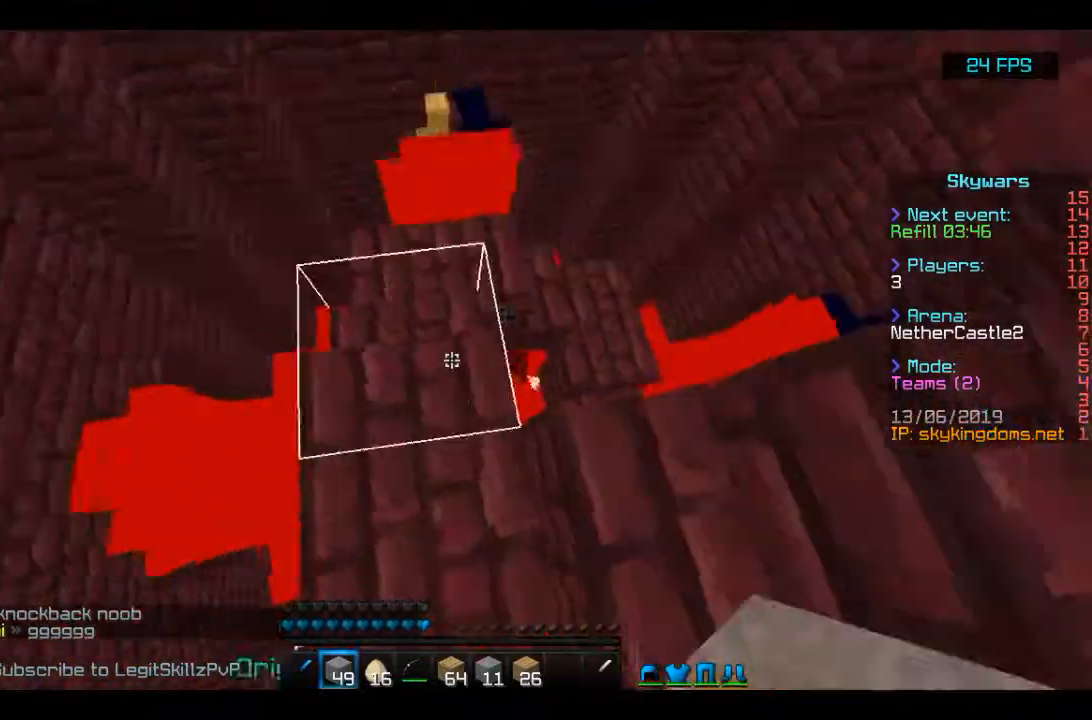
{"keys": [], "mouse": ["right"], "events": [[200, "mouse_right", "down"], [300, "mouse_right", "up"], [500, "mouse_right", "down"]]}
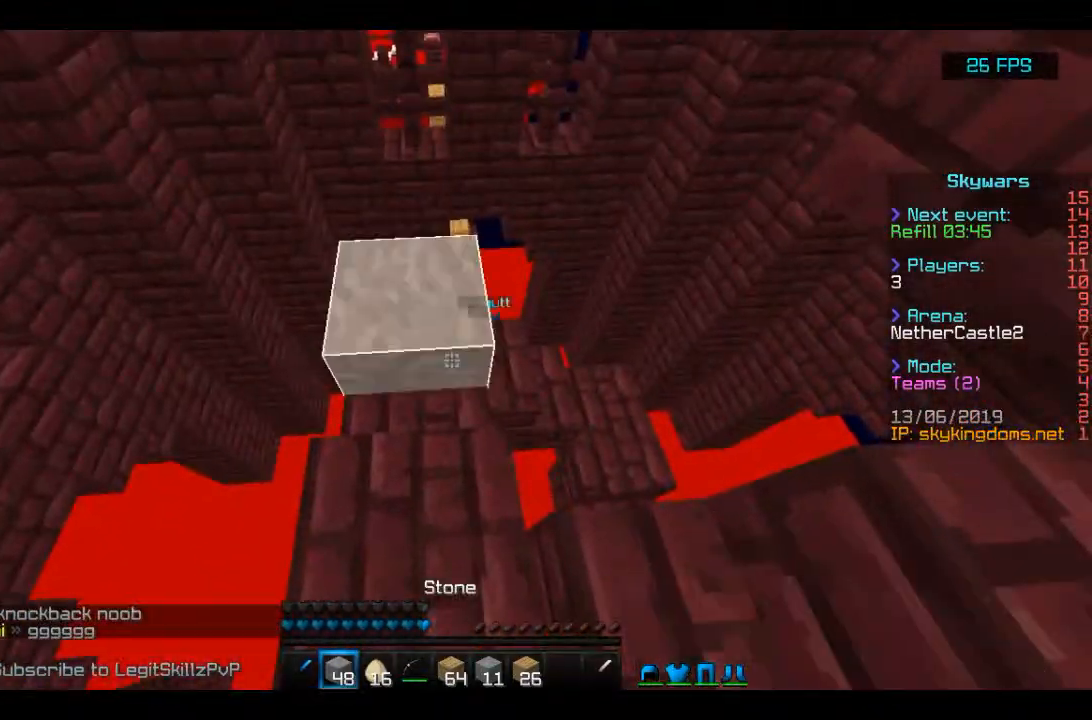
{"keys": [], "mouse": ["right"], "events": [[167, "d", "down"], [367, "d", "up"], [400, "mouse_right", "up"], [433, "mouse_right", "down"]]}
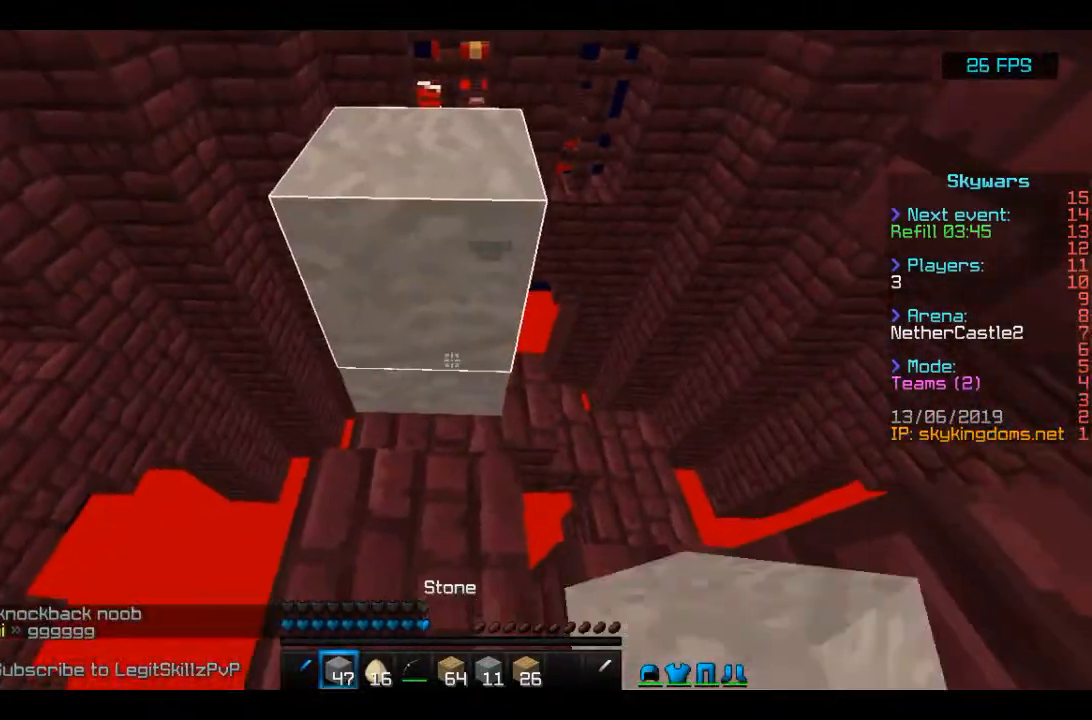
{"keys": [], "mouse": ["right"], "events": [[67, "mouse_right", "up"], [367, "mouse_right", "down"], [467, "mouse_right", "up"], [500, "mouse_right", "down"]]}
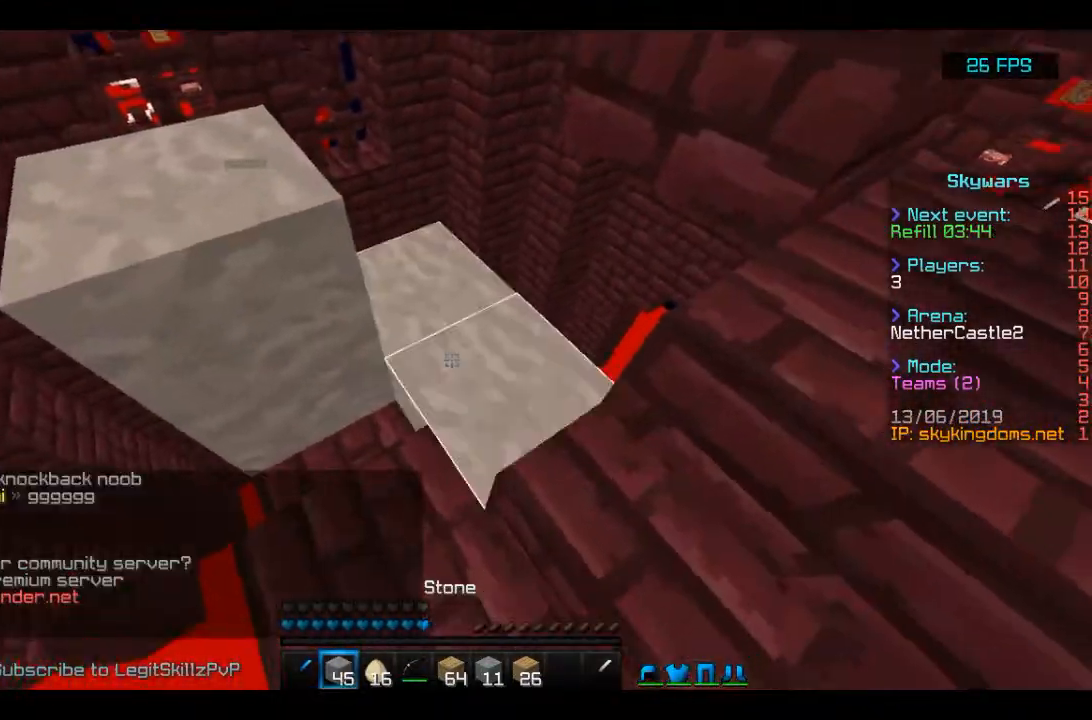
{"keys": [], "mouse": [], "events": [[167, "mouse_right", "up"]]}
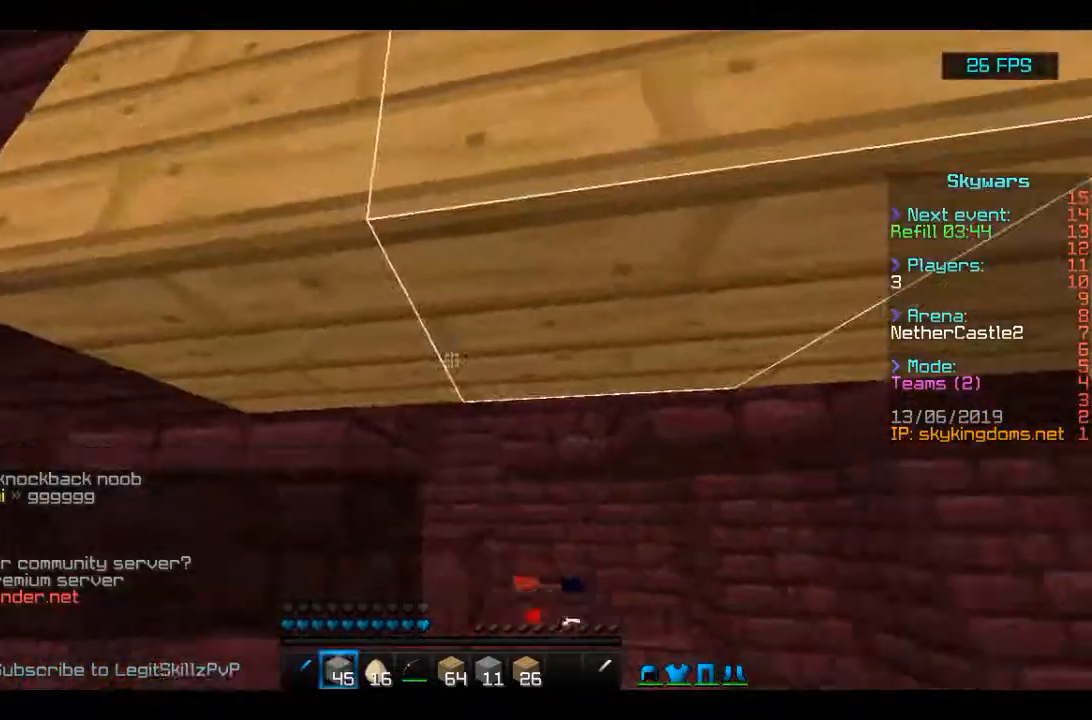
{"keys": ["d"], "mouse": [], "events": [[300, "d", "down"], [400, "s", "down"], [500, "s", "up"]]}
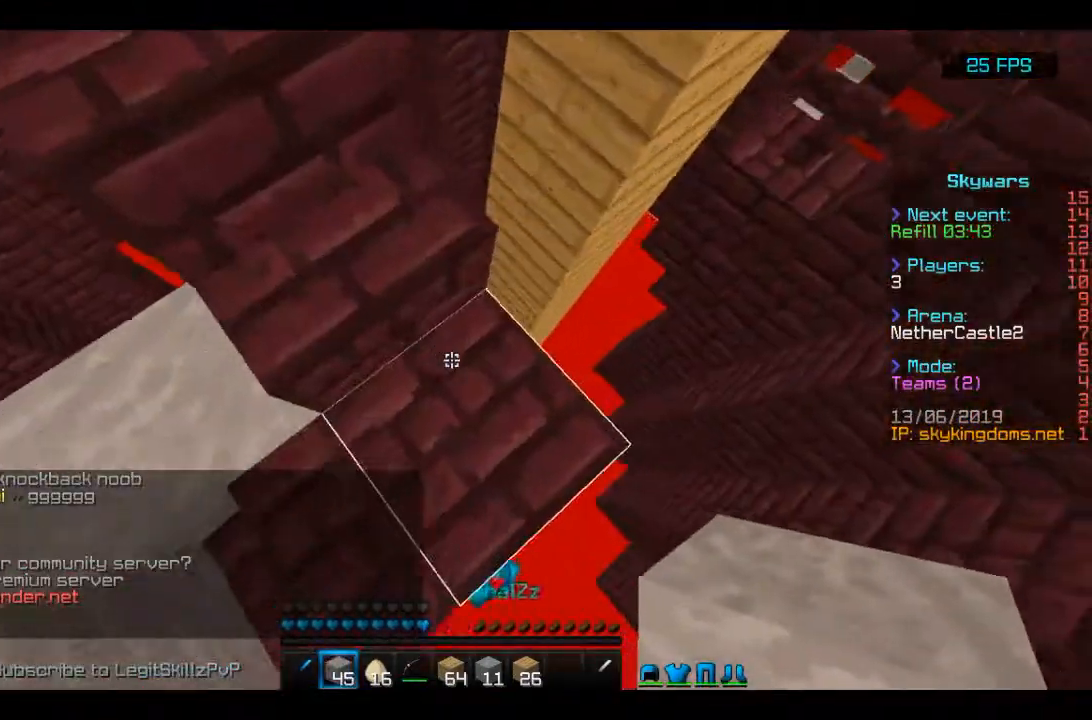
{"keys": ["d"], "mouse": [], "events": [[100, "w", "down"], [467, "w", "up"]]}
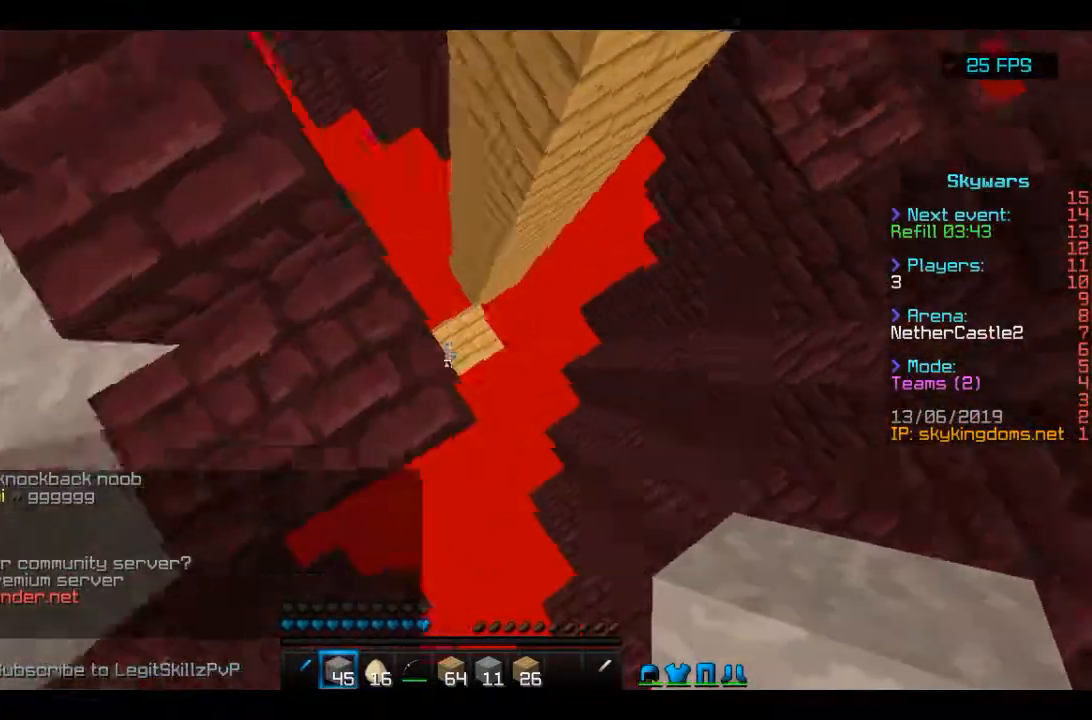
{"keys": ["s"], "mouse": ["right"], "events": [[33, "mouse_right", "down"], [67, "s", "down"], [300, "d", "up"]]}
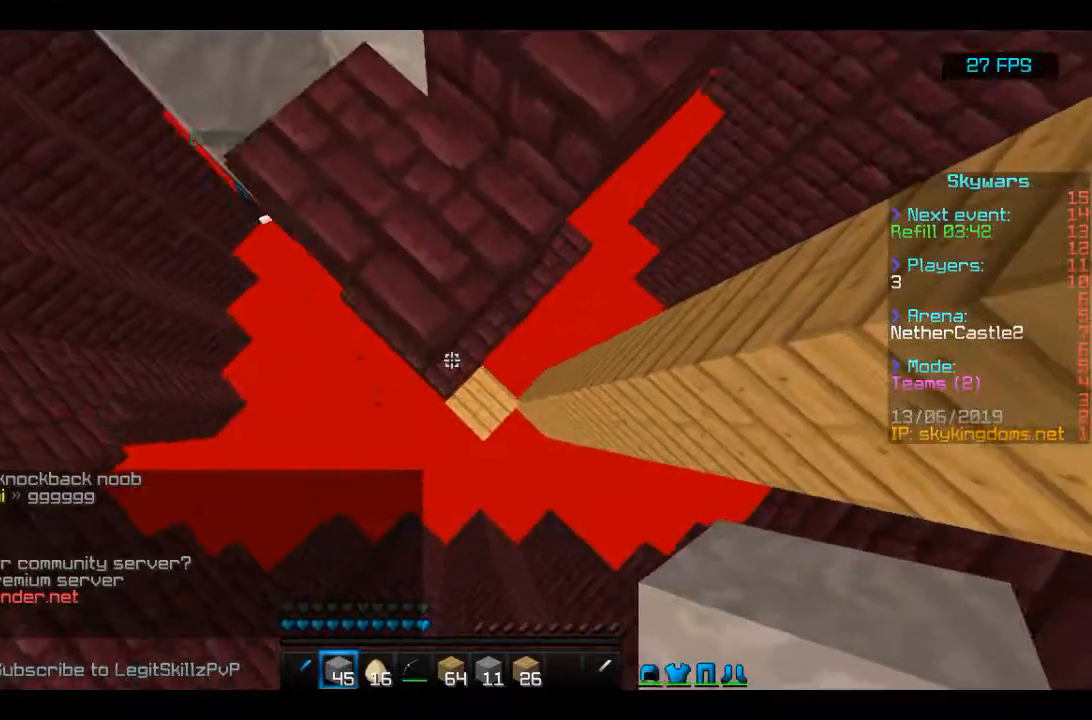
{"keys": [], "mouse": ["right"], "events": [[67, "s", "up"]]}
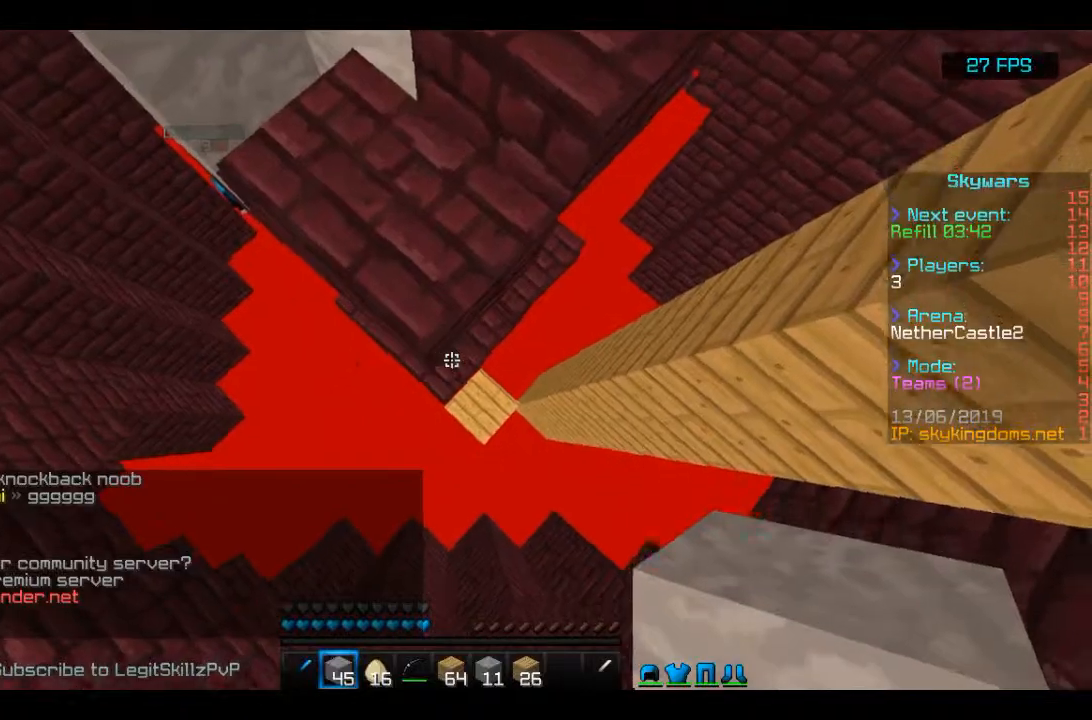
{"keys": [], "mouse": ["right"], "events": [[33, "mouse_right", "up"], [400, "mouse_right", "down"]]}
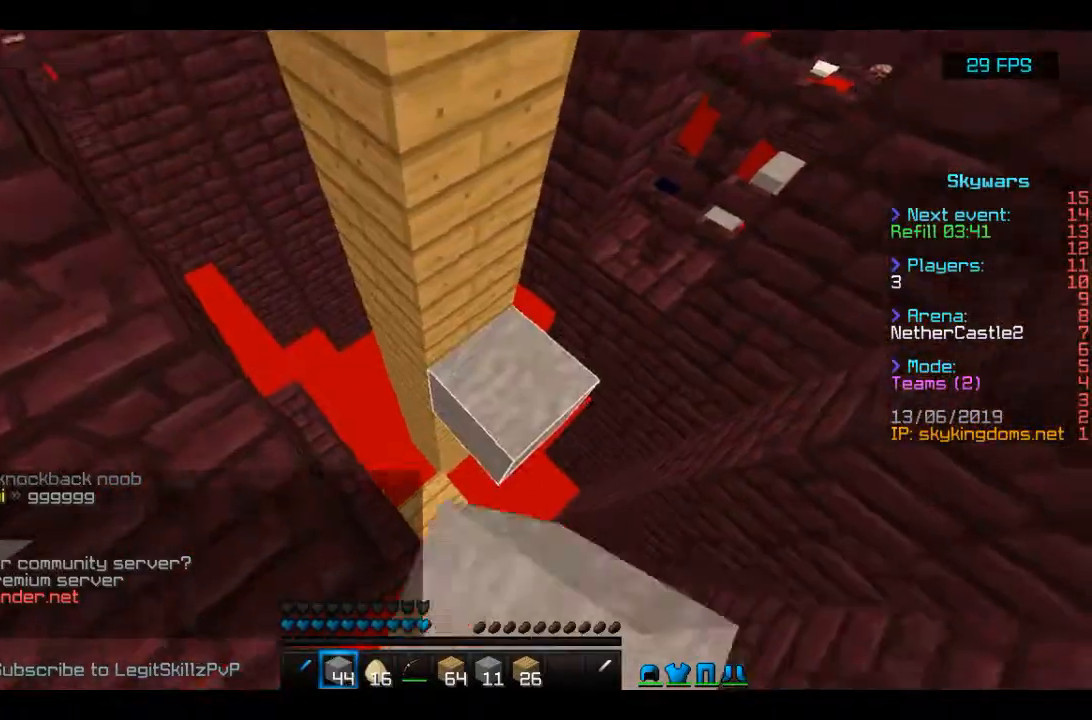
{"keys": [], "mouse": [], "events": [[67, "mouse_right", "up"]]}
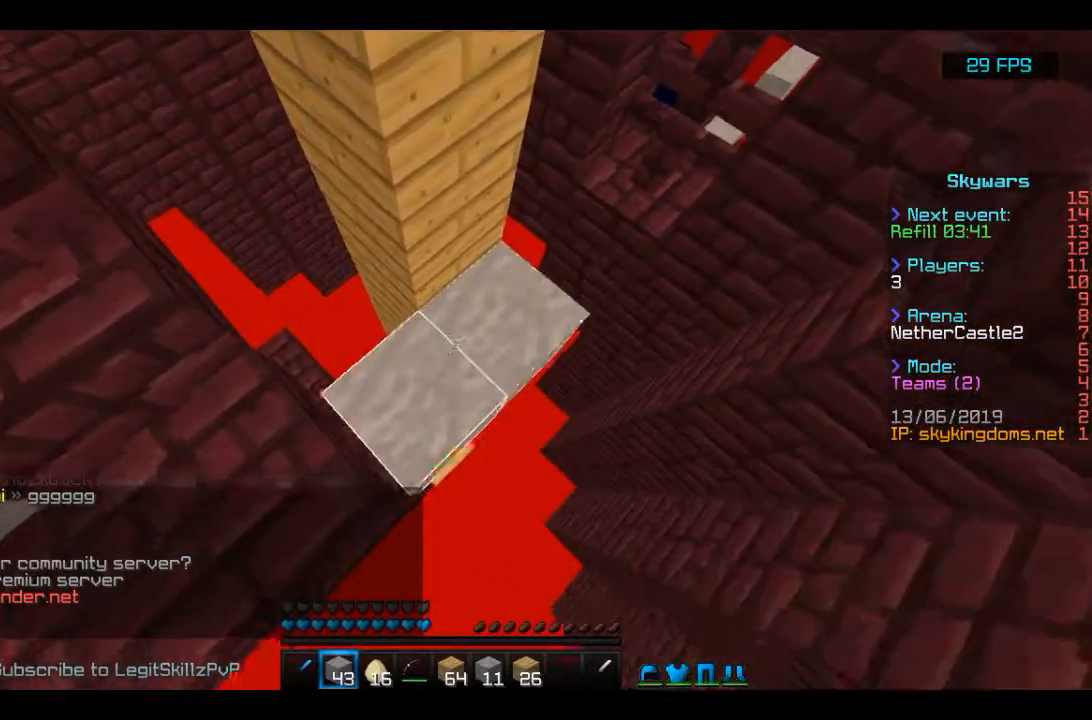
{"keys": ["space"], "mouse": [], "events": [[33, "mouse_right", "down"], [100, "w", "down"], [167, "mouse_right", "up"], [233, "d", "down"], [367, "d", "up"], [367, "w", "up"], [433, "space", "down"]]}
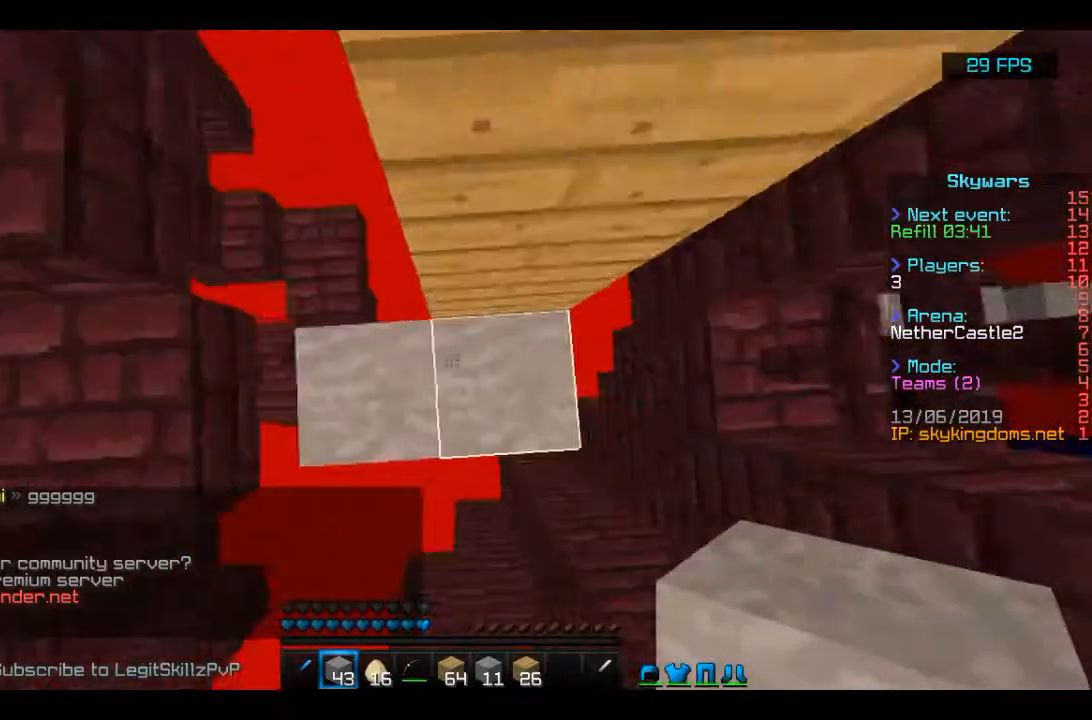
{"keys": ["space"], "mouse": ["right"], "events": [[133, "mouse_right", "down"], [367, "d", "down"], [467, "d", "up"]]}
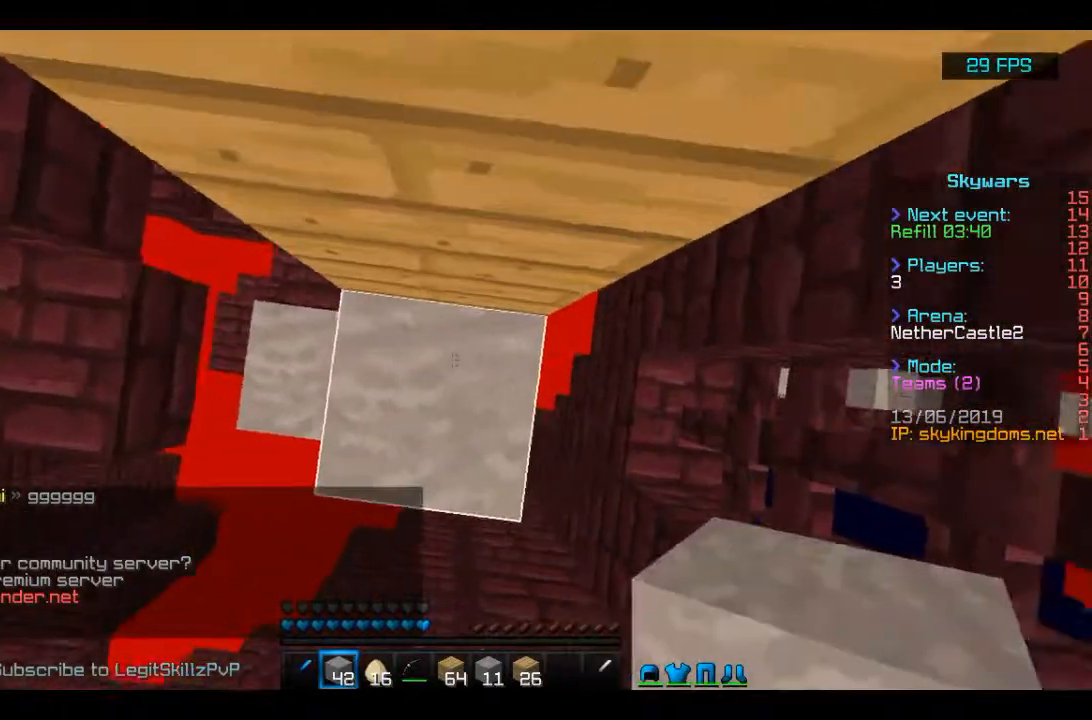
{"keys": [], "mouse": ["right"], "events": [[367, "space", "up"]]}
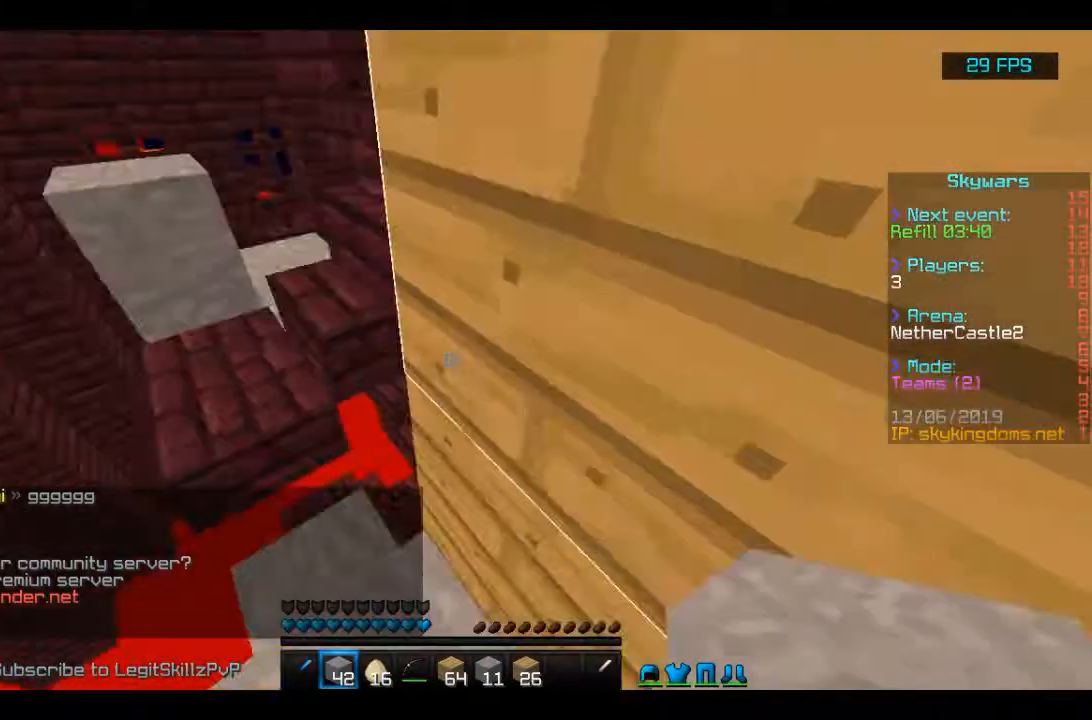
{"keys": ["a"], "mouse": ["right"], "events": [[167, "mouse_right", "up"], [500, "a", "down"], [500, "mouse_right", "down"]]}
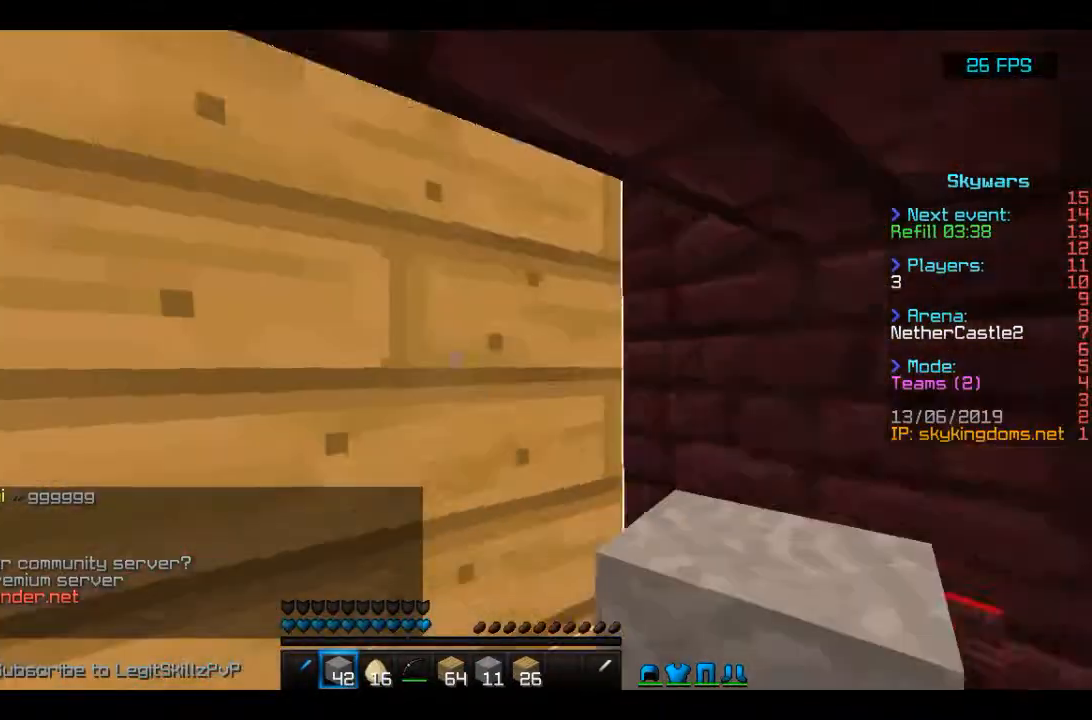
{"keys": ["a", "s"], "mouse": ["right"], "events": [[267, "s", "down"]]}
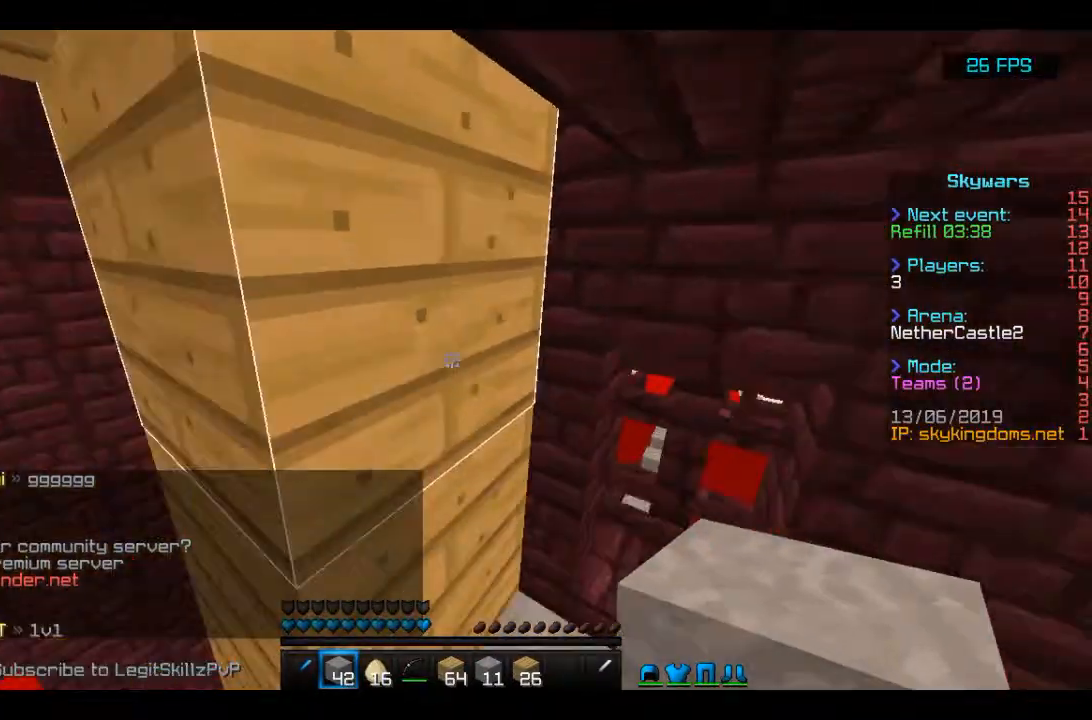
{"keys": [], "mouse": ["right"], "events": [[67, "s", "up"], [333, "a", "up"]]}
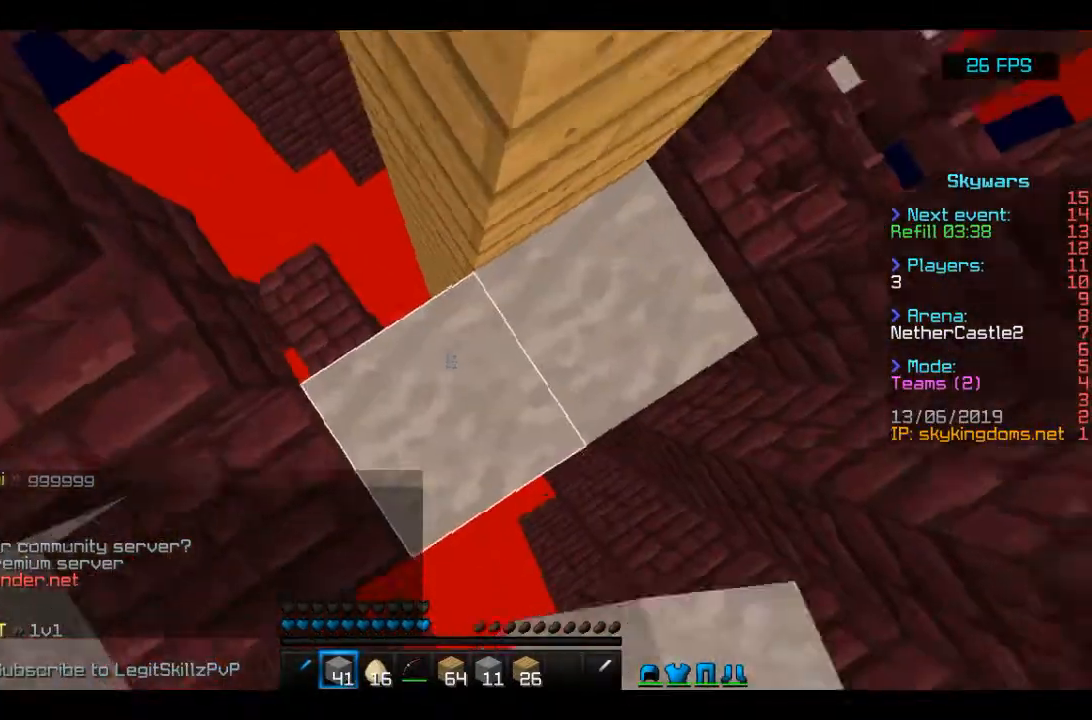
{"keys": ["space"], "mouse": ["right"], "events": [[100, "space", "down"], [300, "a", "down"], [367, "s", "down"], [467, "a", "up"], [467, "s", "up"]]}
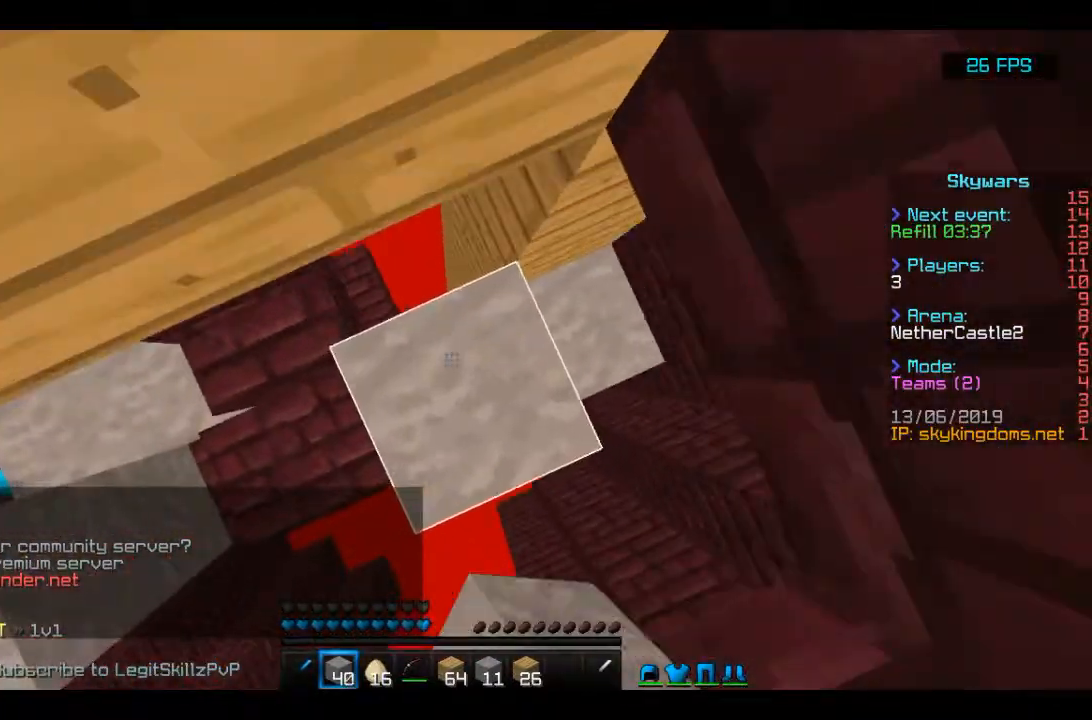
{"keys": ["space"], "mouse": ["right"], "events": [[200, "d", "down"], [300, "d", "up"]]}
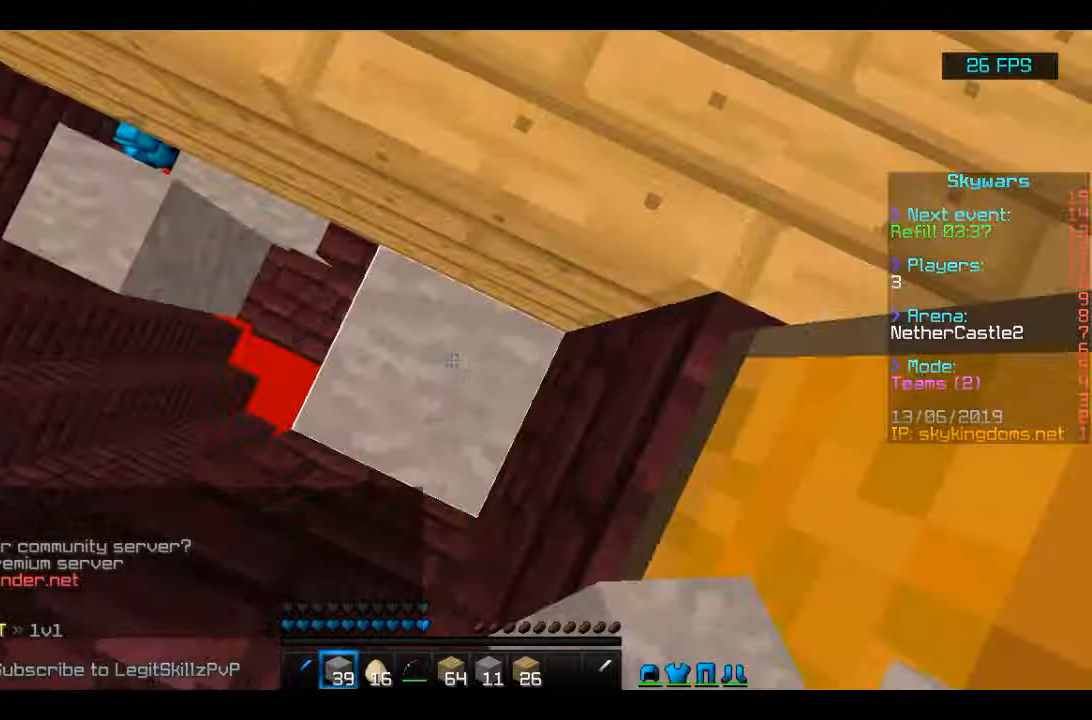
{"keys": ["space"], "mouse": ["right"], "events": []}
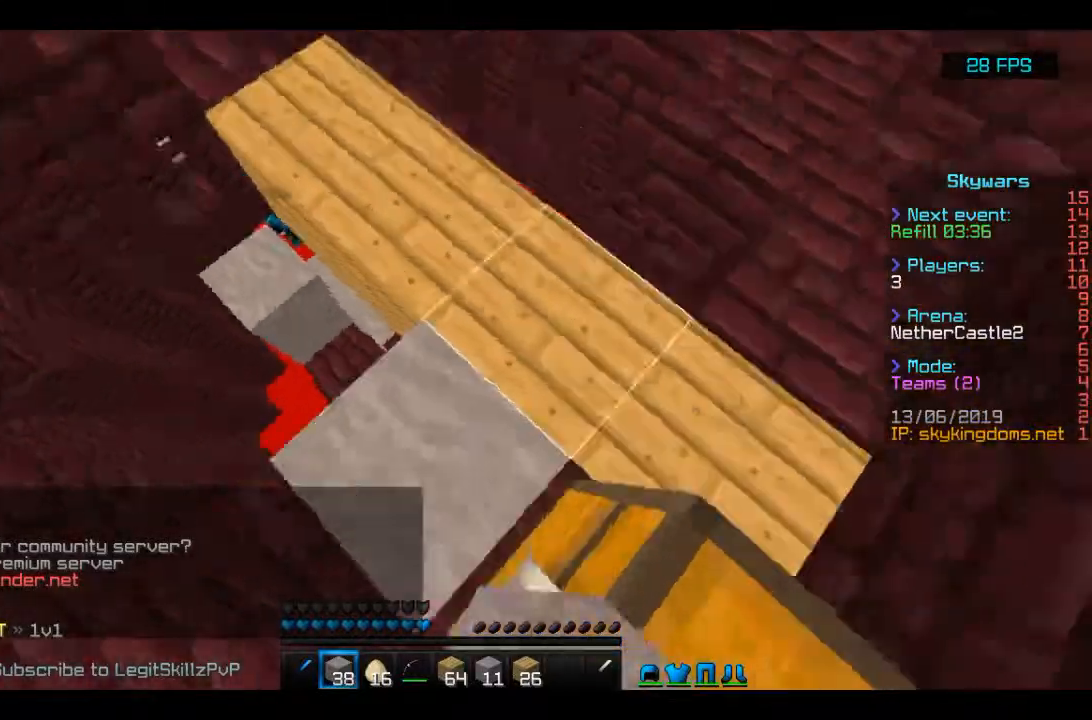
{"keys": [], "mouse": [], "events": [[67, "space", "up"], [133, "mouse_right", "up"], [200, "d", "down"], [367, "d", "up"]]}
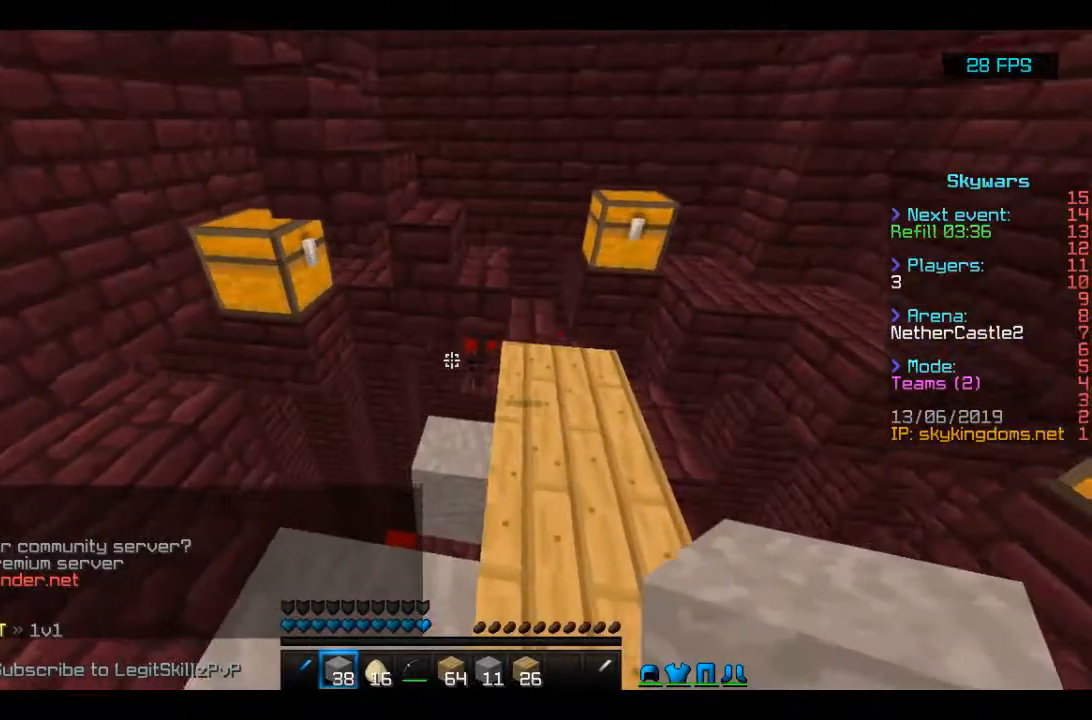
{"keys": ["w"], "mouse": [], "events": [[200, "w", "down"]]}
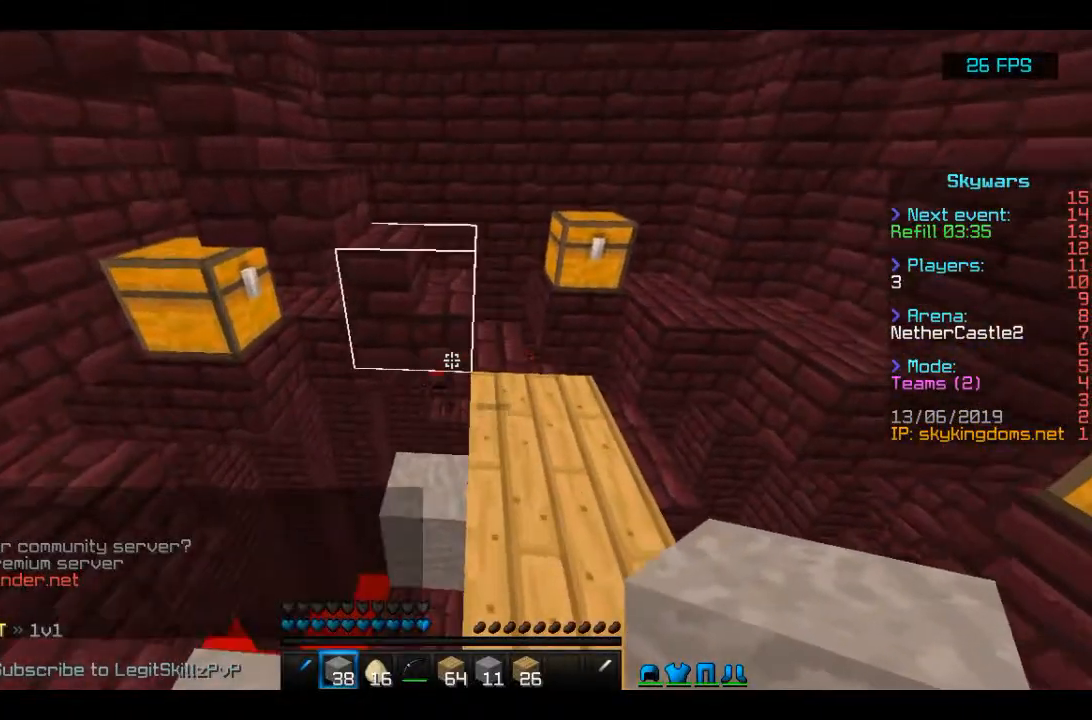
{"keys": ["s"], "mouse": ["right"], "events": [[133, "mouse_right", "down"], [233, "w", "up"], [267, "mouse_right", "up"], [267, "s", "down"], [500, "mouse_right", "down"]]}
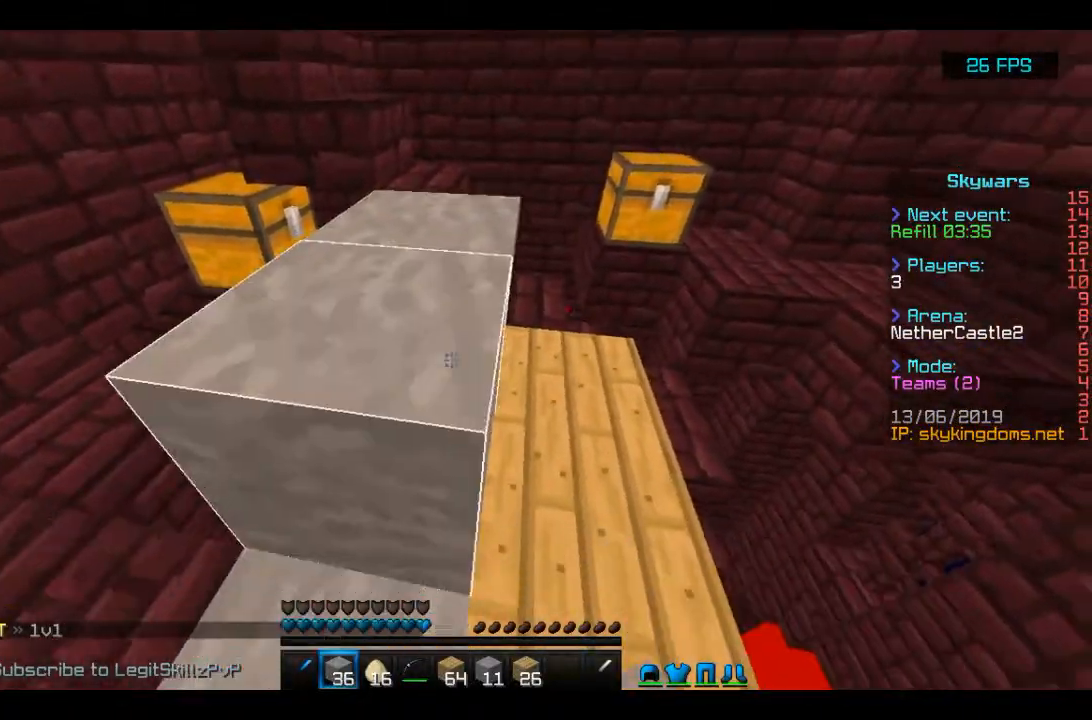
{"keys": ["w"], "mouse": [], "events": [[133, "s", "up"], [167, "mouse_right", "up"], [367, "w", "down"]]}
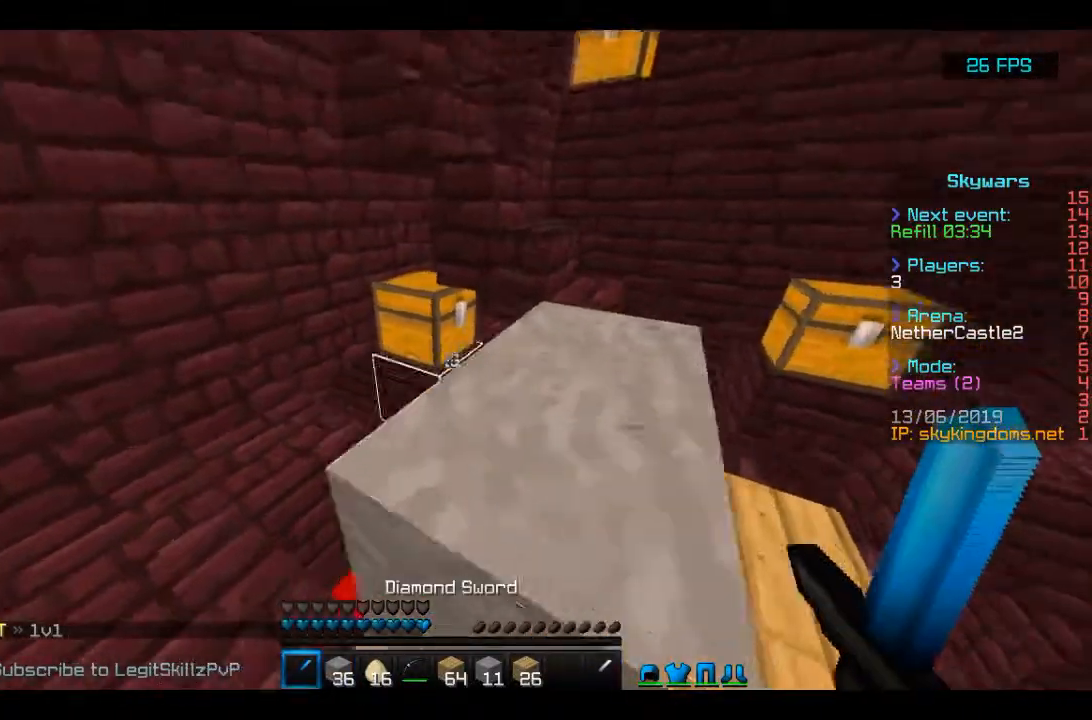
{"keys": ["d", "s"], "mouse": [], "events": [[133, "space", "down"], [267, "d", "down"], [300, "mouse_right", "down"], [300, "w", "up"], [367, "mouse_right", "up"], [400, "space", "up"], [500, "s", "down"]]}